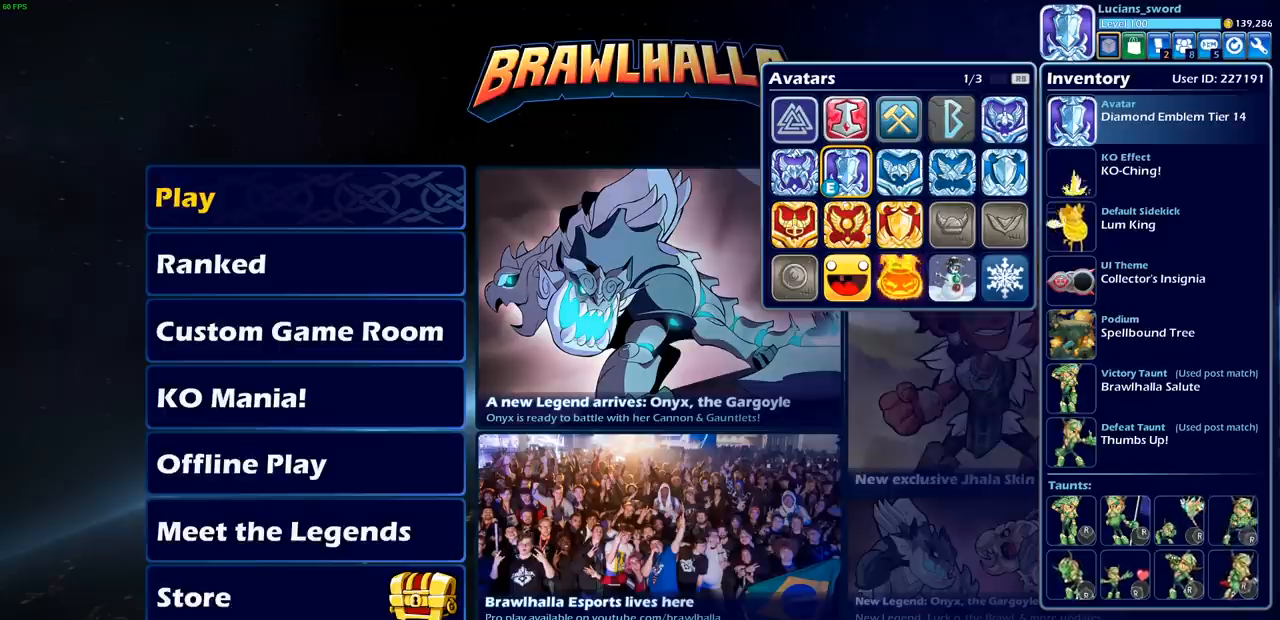
Gameplay with a controller (PlayStation layout); each line is a JSON object with the inputs held at the frame after it. "events" lists button and stick changes between this image and that frame as [ms after this image, input, new state], when the widget could be followed in between.
{"buttons": [], "left_stick": "center", "right_stick": "center", "events": [[200, "CIRCLE", "down"], [283, "CIRCLE", "up"]]}
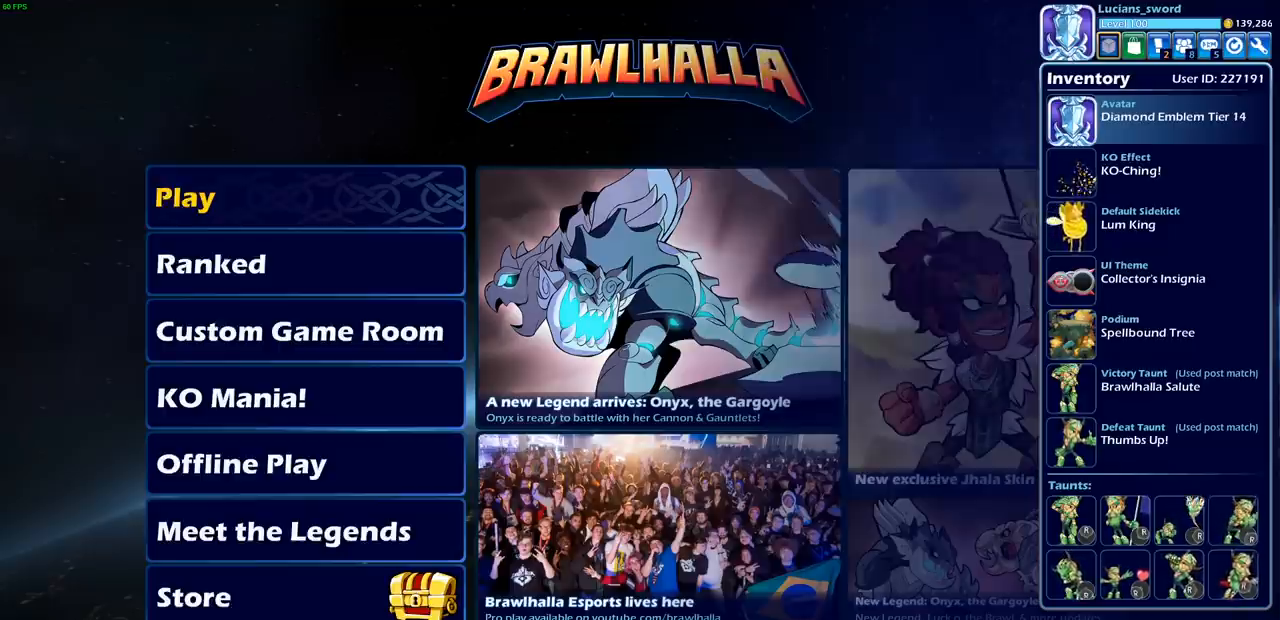
{"buttons": [], "left_stick": "center", "right_stick": "center", "events": [[200, "CROSS", "down"], [317, "CROSS", "up"]]}
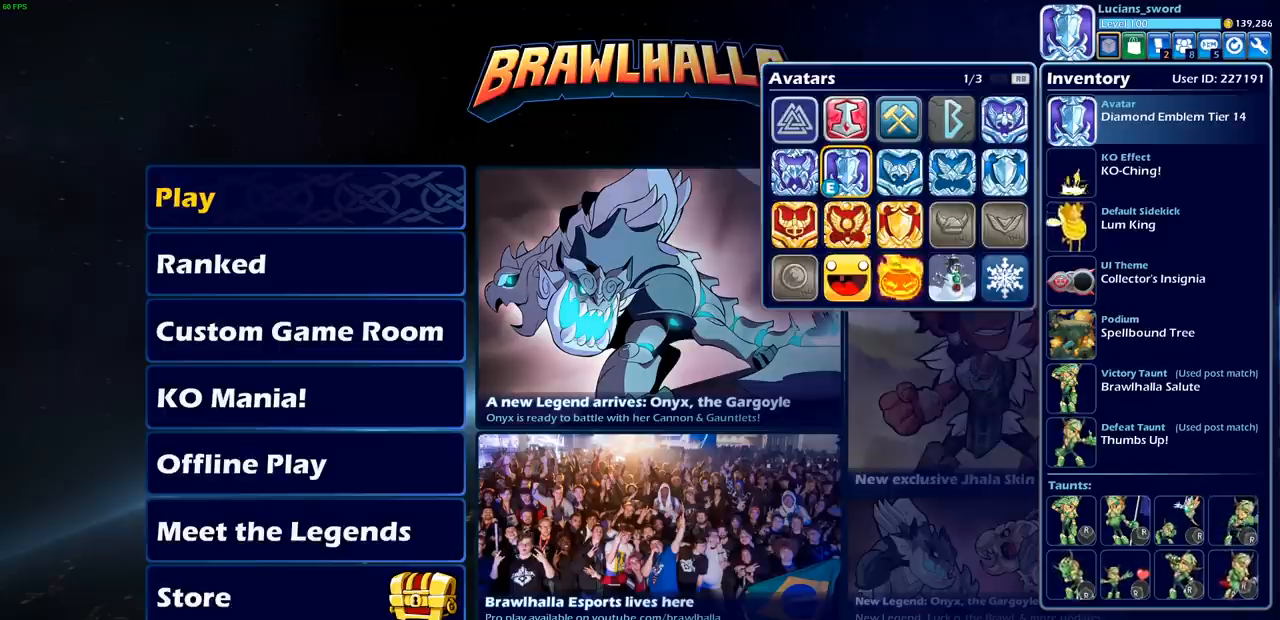
{"buttons": [], "left_stick": "center", "right_stick": "center", "events": [[67, "DPAD_LEFT", "down"], [183, "DPAD_LEFT", "up"], [350, "DPAD_DOWN", "down"], [450, "DPAD_DOWN", "up"]]}
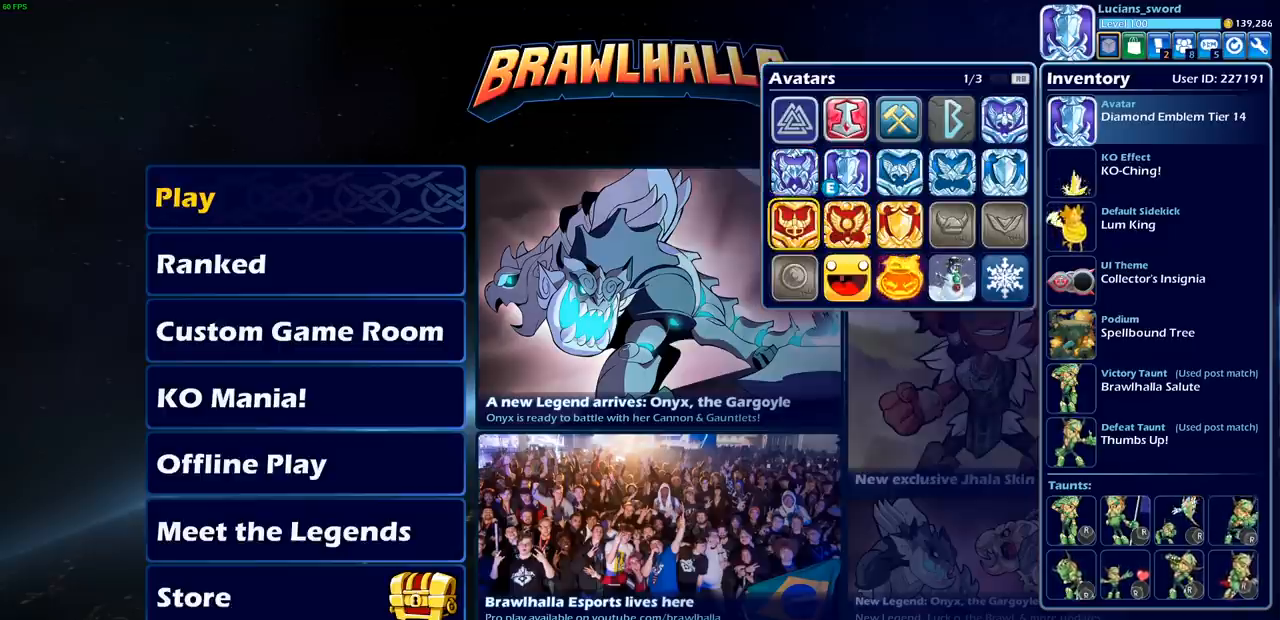
{"buttons": ["DPAD_RIGHT"], "left_stick": "center", "right_stick": "center", "events": [[50, "DPAD_DOWN", "down"], [117, "DPAD_DOWN", "up"], [217, "DPAD_RIGHT", "down"], [317, "DPAD_RIGHT", "up"], [417, "DPAD_RIGHT", "down"]]}
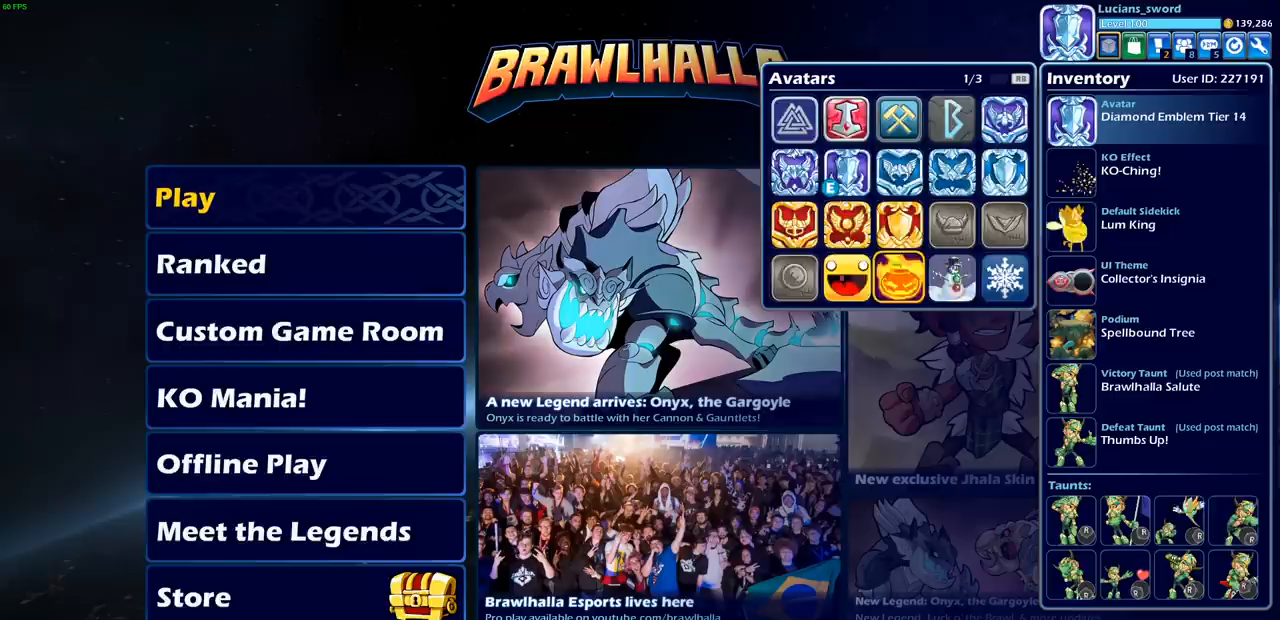
{"buttons": ["DPAD_UP"], "left_stick": "center", "right_stick": "center", "events": [[17, "DPAD_RIGHT", "up"], [83, "R1", "down"], [150, "R1", "up"], [467, "DPAD_UP", "down"]]}
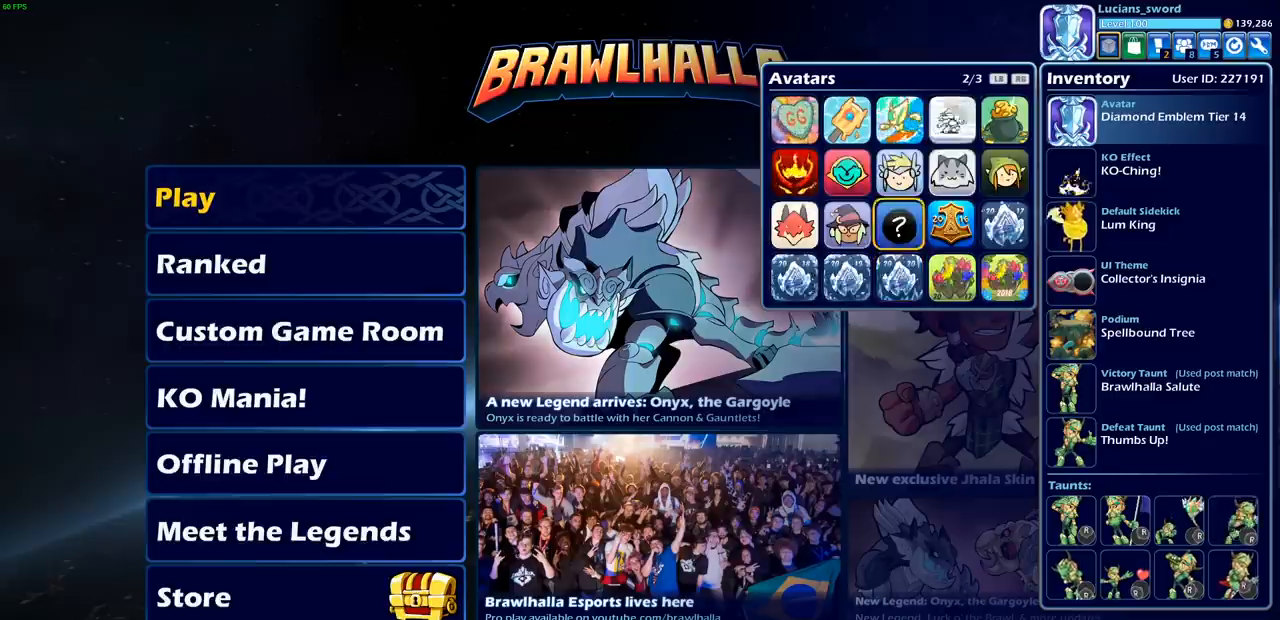
{"buttons": [], "left_stick": "center", "right_stick": "center", "events": [[100, "DPAD_UP", "up"], [183, "DPAD_UP", "down"], [267, "DPAD_UP", "up"]]}
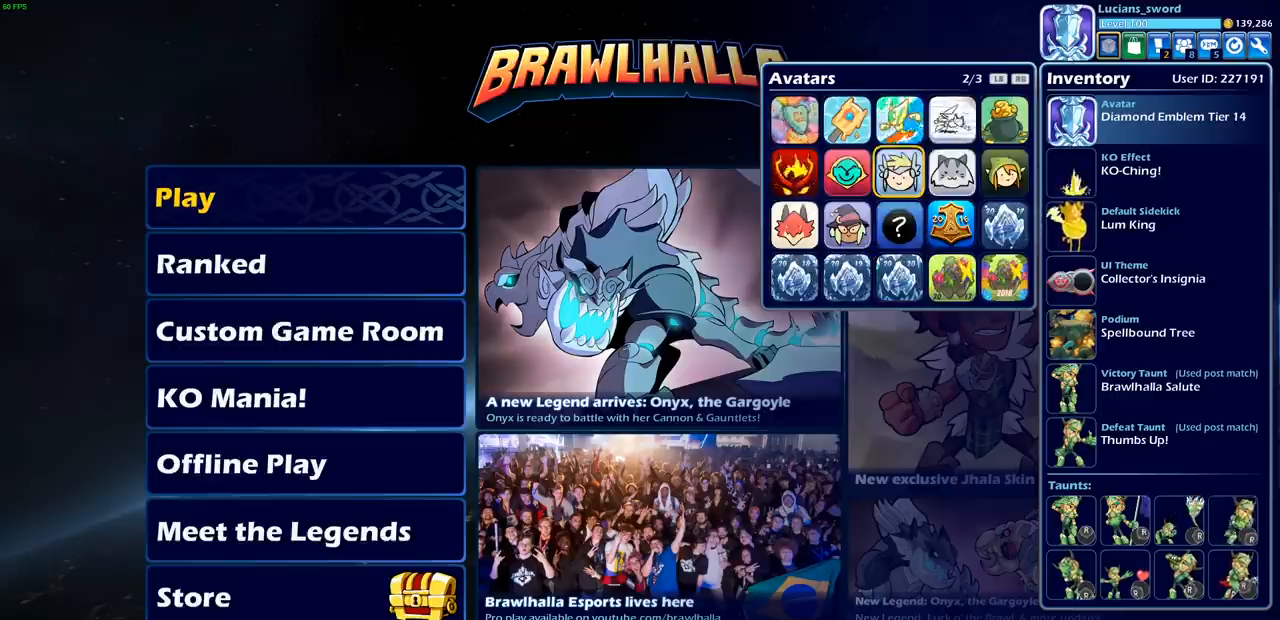
{"buttons": ["DPAD_RIGHT"], "left_stick": "center", "right_stick": "center", "events": [[267, "DPAD_UP", "down"], [350, "DPAD_UP", "up"], [500, "DPAD_RIGHT", "down"]]}
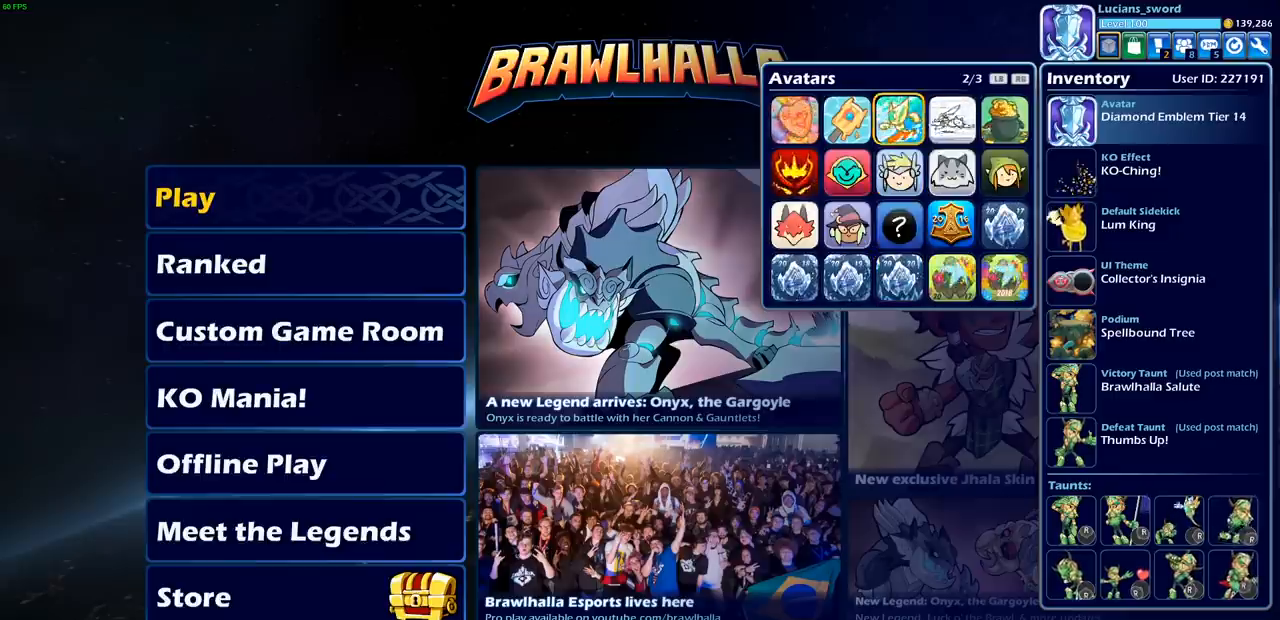
{"buttons": [], "left_stick": "center", "right_stick": "center", "events": [[117, "DPAD_RIGHT", "up"], [183, "DPAD_RIGHT", "down"], [283, "DPAD_RIGHT", "up"], [300, "CROSS", "down"], [417, "CROSS", "up"]]}
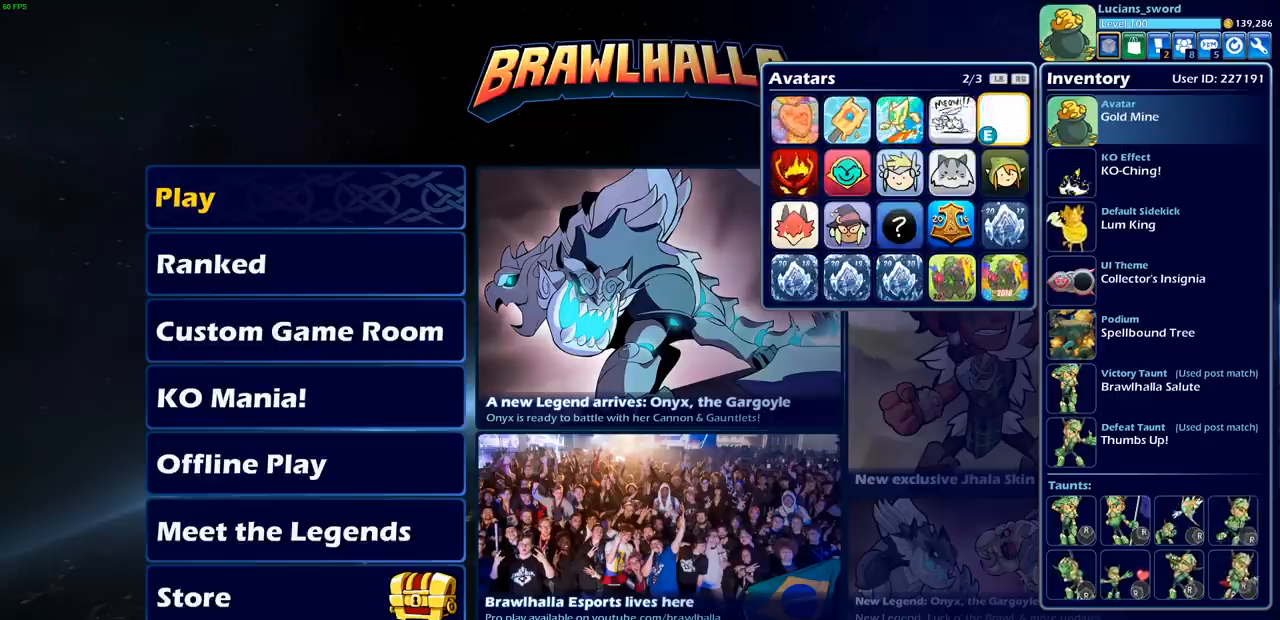
{"buttons": [], "left_stick": "center", "right_stick": "center", "events": []}
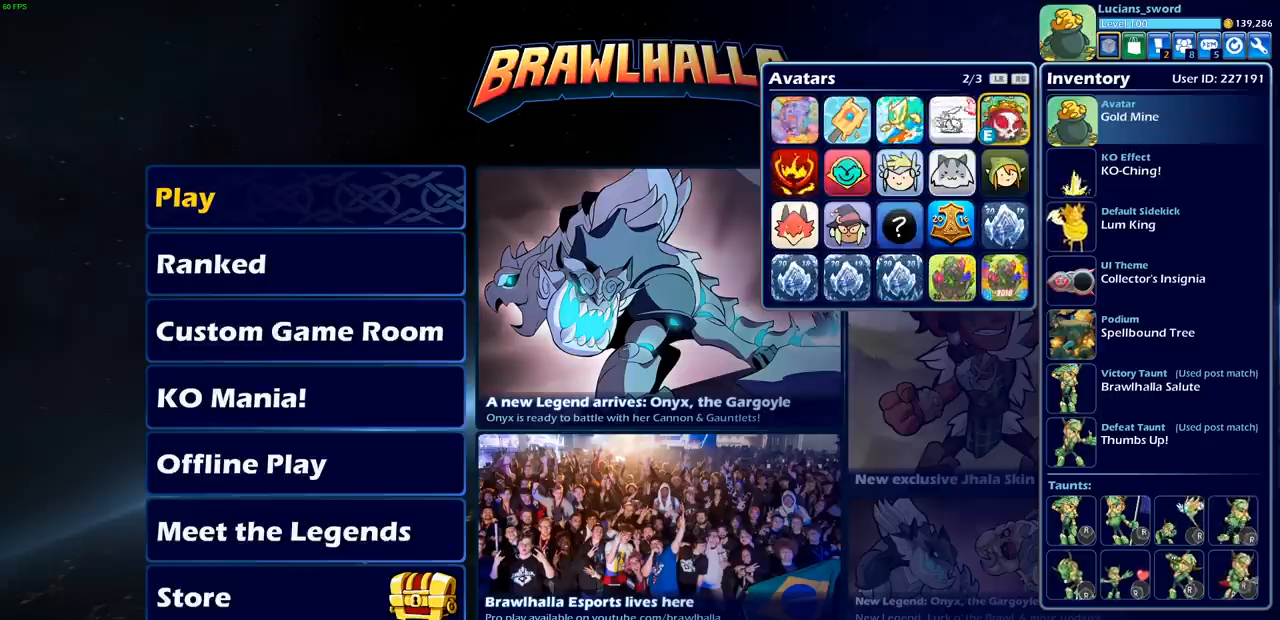
{"buttons": [], "left_stick": "center", "right_stick": "center", "events": [[250, "CIRCLE", "down"], [317, "CIRCLE", "up"]]}
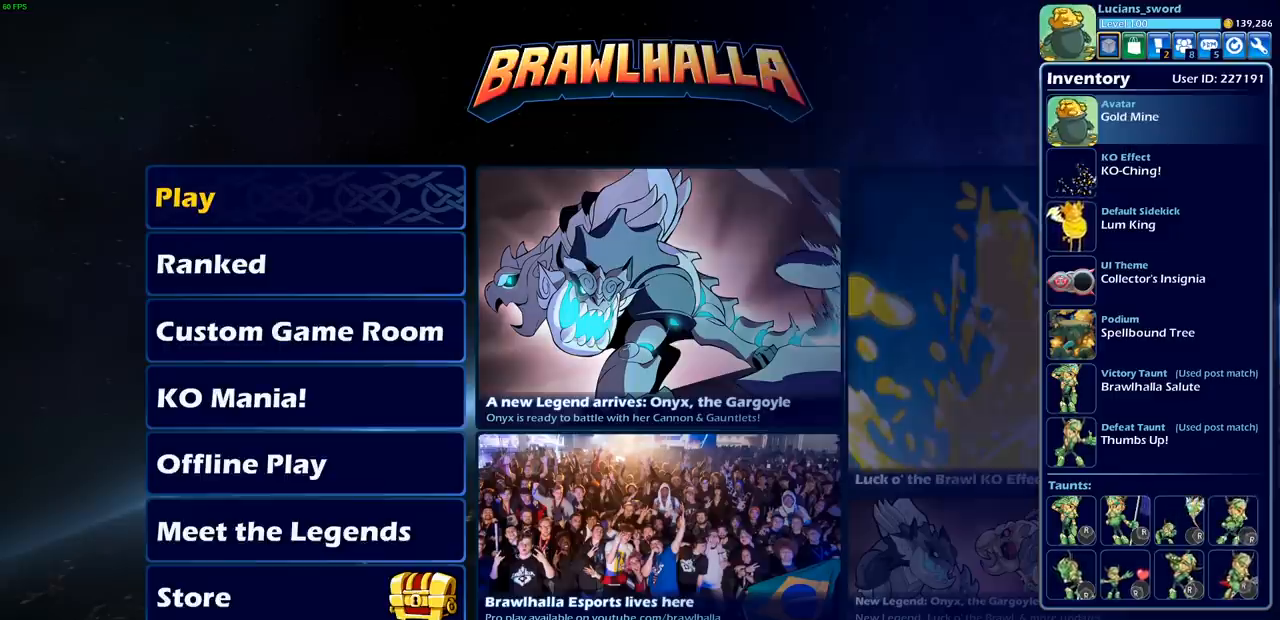
{"buttons": [], "left_stick": "center", "right_stick": "center", "events": [[250, "CIRCLE", "down"], [333, "CIRCLE", "up"]]}
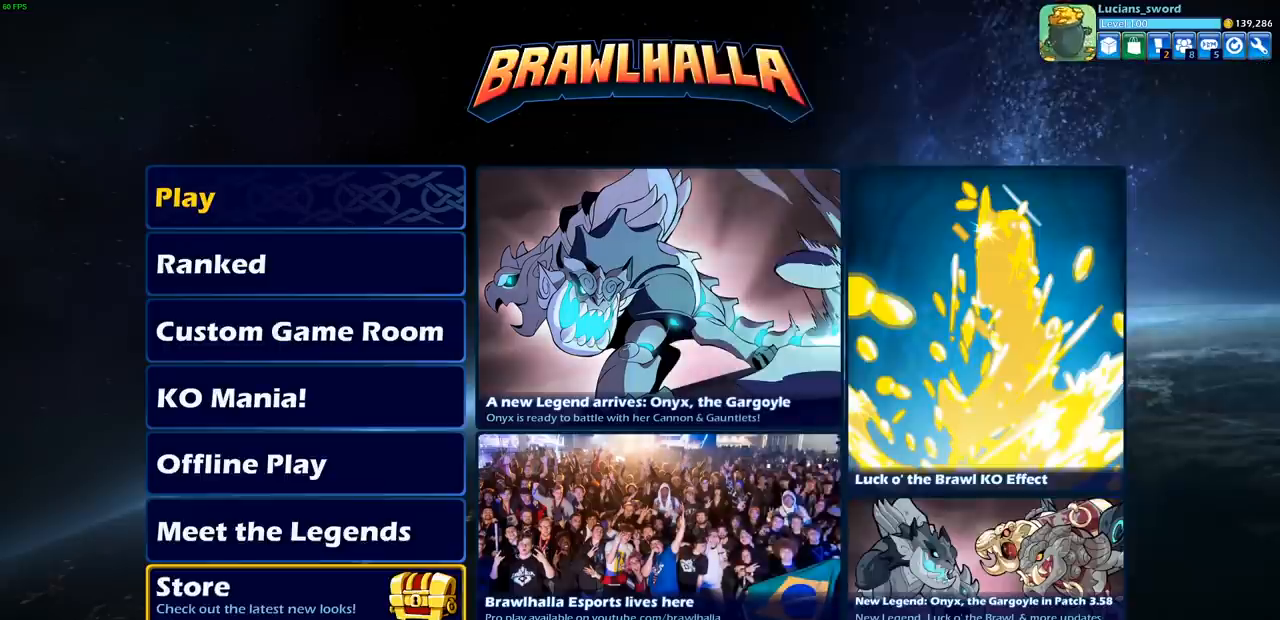
{"buttons": [], "left_stick": "center", "right_stick": "center", "events": [[383, "DPAD_LEFT", "down"], [483, "DPAD_LEFT", "up"]]}
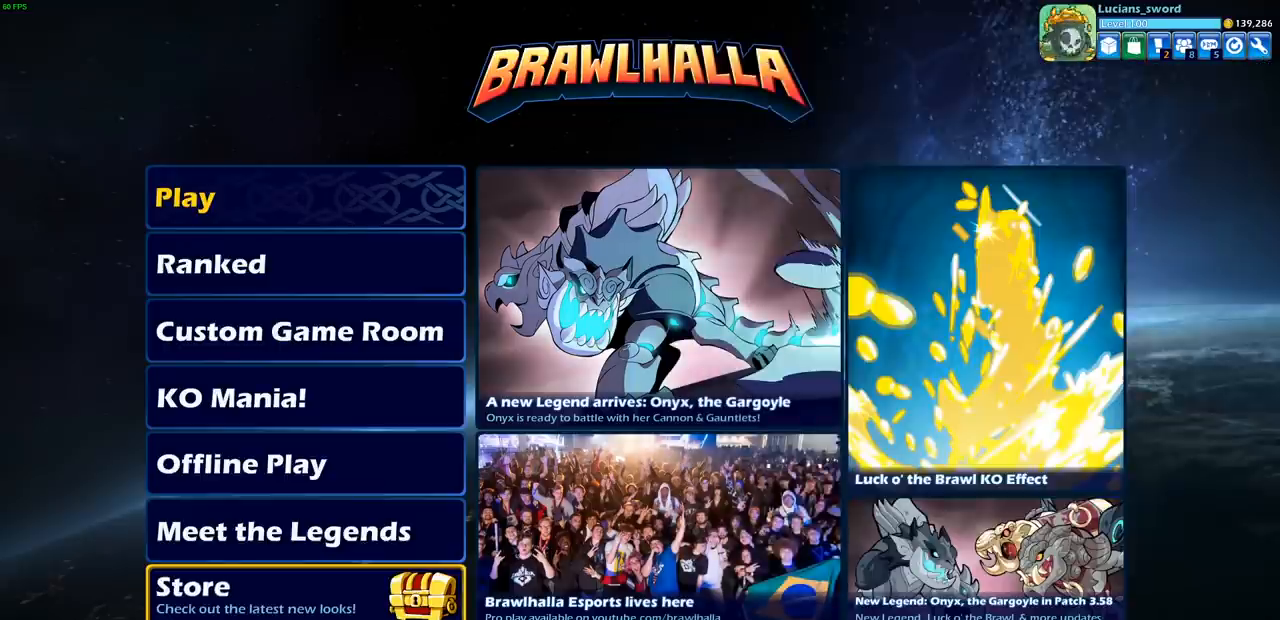
{"buttons": ["CROSS"], "left_stick": "center", "right_stick": "center", "events": [[383, "CROSS", "down"]]}
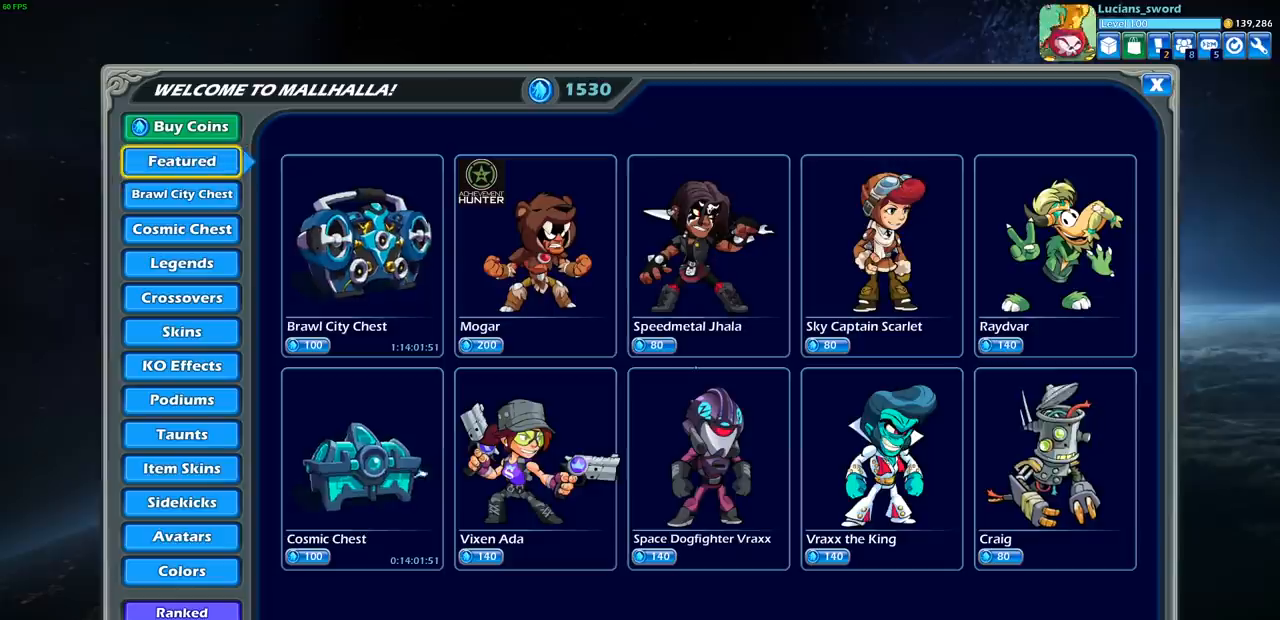
{"buttons": [], "left_stick": "center", "right_stick": "center", "events": [[50, "CROSS", "up"]]}
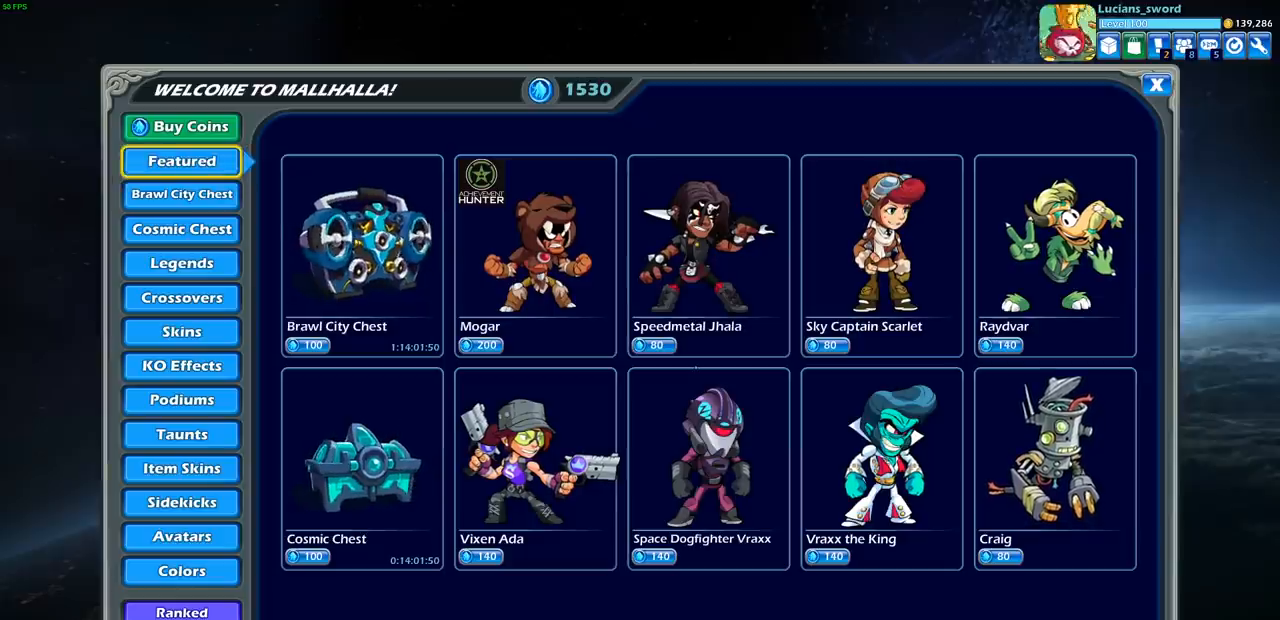
{"buttons": [], "left_stick": "center", "right_stick": "center", "events": []}
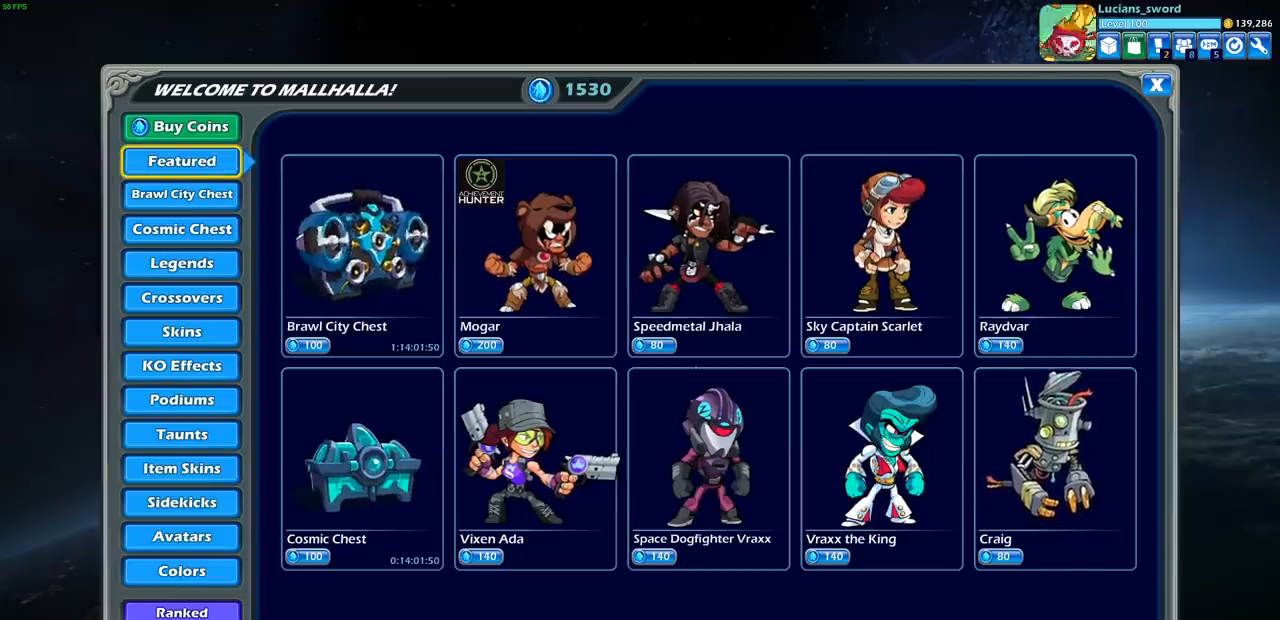
{"buttons": [], "left_stick": "center", "right_stick": "center", "events": [[17, "DPAD_DOWN", "down"], [133, "DPAD_DOWN", "up"], [217, "DPAD_DOWN", "down"], [333, "DPAD_DOWN", "up"], [400, "DPAD_DOWN", "down"], [500, "DPAD_DOWN", "up"]]}
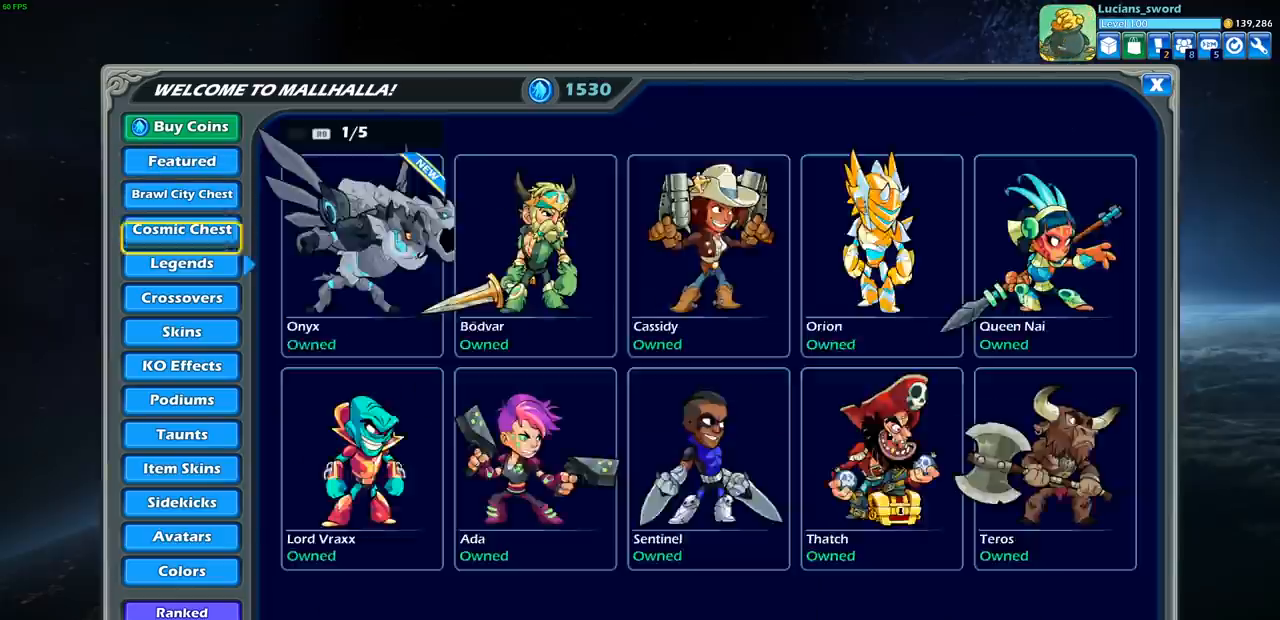
{"buttons": ["DPAD_DOWN"], "left_stick": "center", "right_stick": "center", "events": [[83, "DPAD_DOWN", "down"], [150, "DPAD_DOWN", "up"], [250, "DPAD_DOWN", "down"], [333, "DPAD_DOWN", "up"], [400, "DPAD_DOWN", "down"]]}
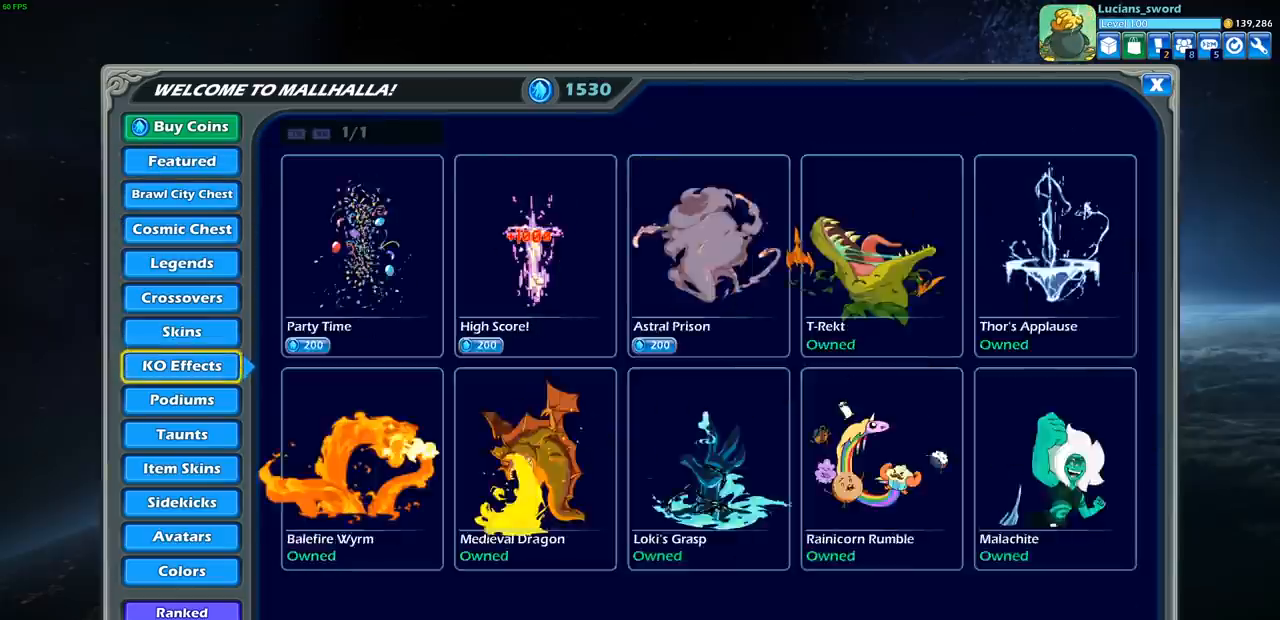
{"buttons": ["DPAD_DOWN"], "left_stick": "center", "right_stick": "center", "events": [[17, "DPAD_DOWN", "up"], [83, "DPAD_DOWN", "down"], [183, "DPAD_DOWN", "up"], [267, "DPAD_DOWN", "down"], [367, "DPAD_DOWN", "up"], [450, "DPAD_DOWN", "down"]]}
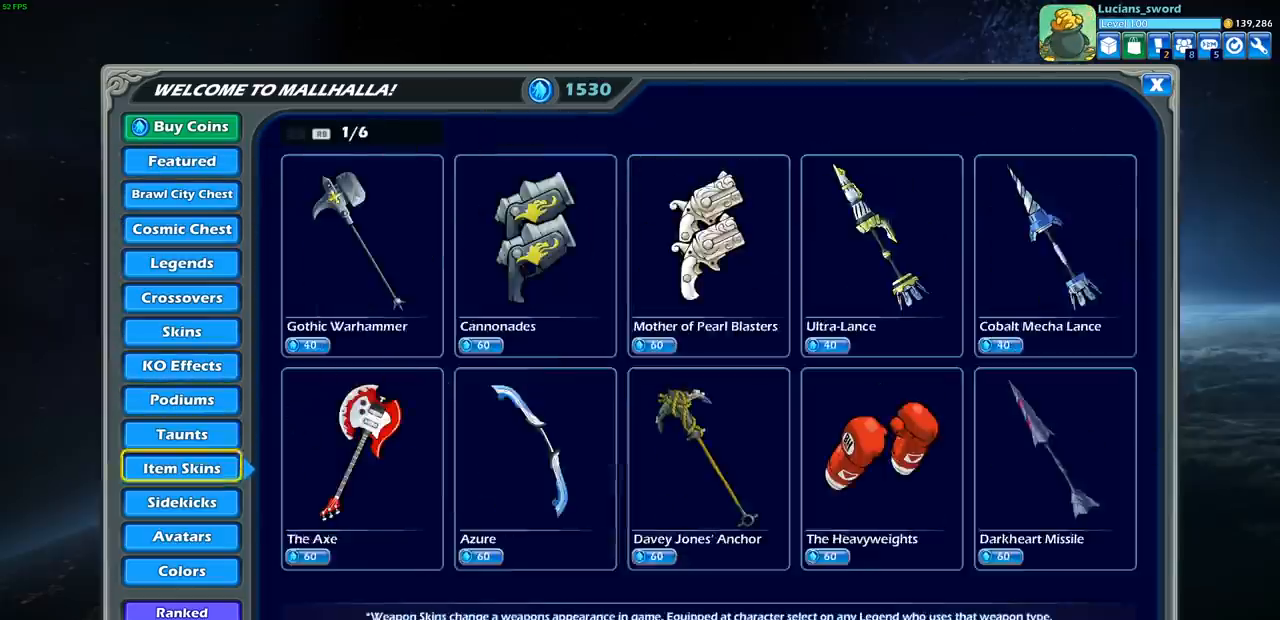
{"buttons": ["DPAD_DOWN"], "left_stick": "center", "right_stick": "center", "events": [[33, "DPAD_DOWN", "up"], [117, "DPAD_DOWN", "down"], [200, "DPAD_DOWN", "up"], [267, "DPAD_DOWN", "down"], [367, "DPAD_DOWN", "up"], [467, "DPAD_DOWN", "down"]]}
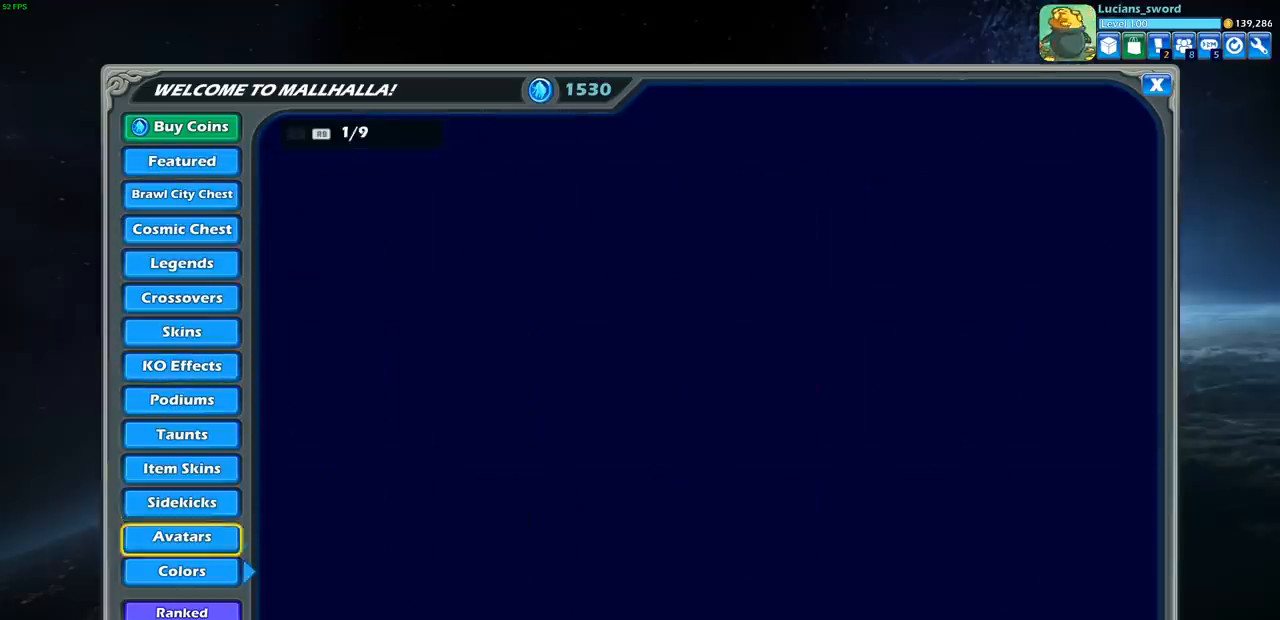
{"buttons": [], "left_stick": "center", "right_stick": "center", "events": [[50, "DPAD_DOWN", "up"], [217, "DPAD_DOWN", "down"], [300, "DPAD_DOWN", "up"]]}